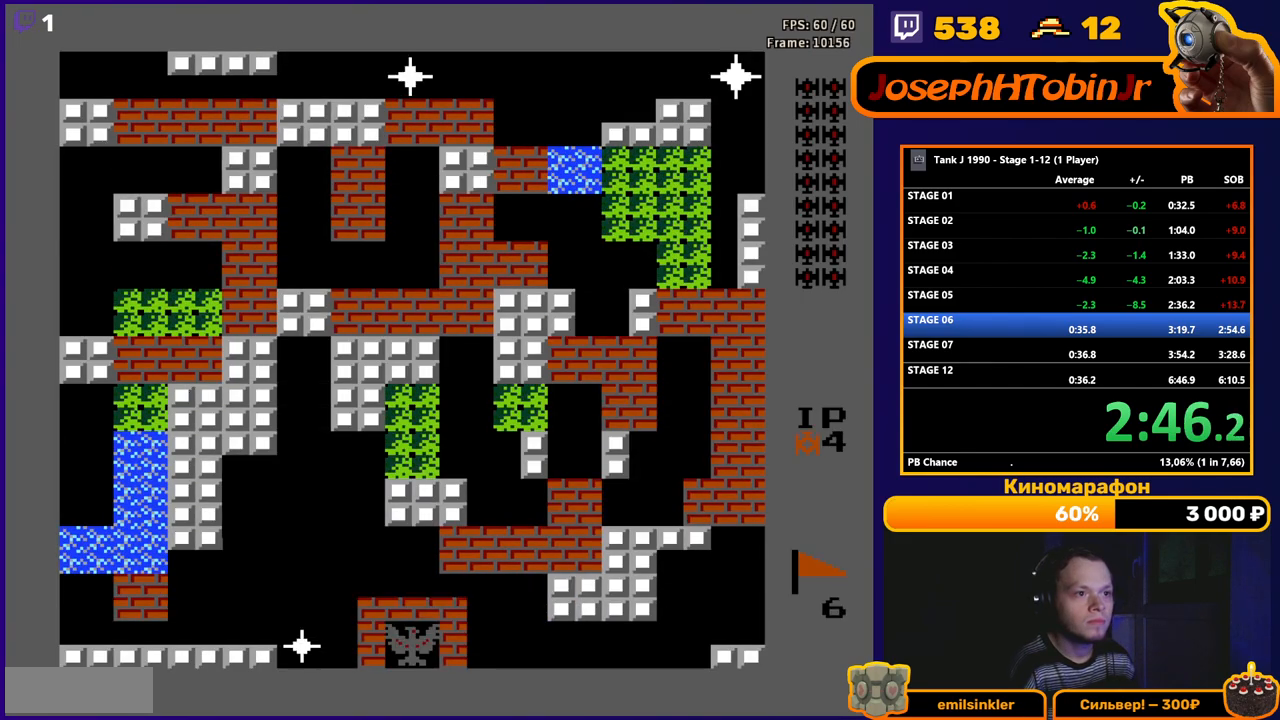
Gameplay with a controller (Nintendo layout); each line is a JSON object with the inputs held at the frame after it. "events" lists button and stick changes between this image and that frame as [ms after this image, input, new state], when the widget could be followed in between. Not read: L3 R3.
{"buttons": ["B", "DPAD_UP"], "events": [[67, "DPAD_UP", "down"], [150, "B", "down"]]}
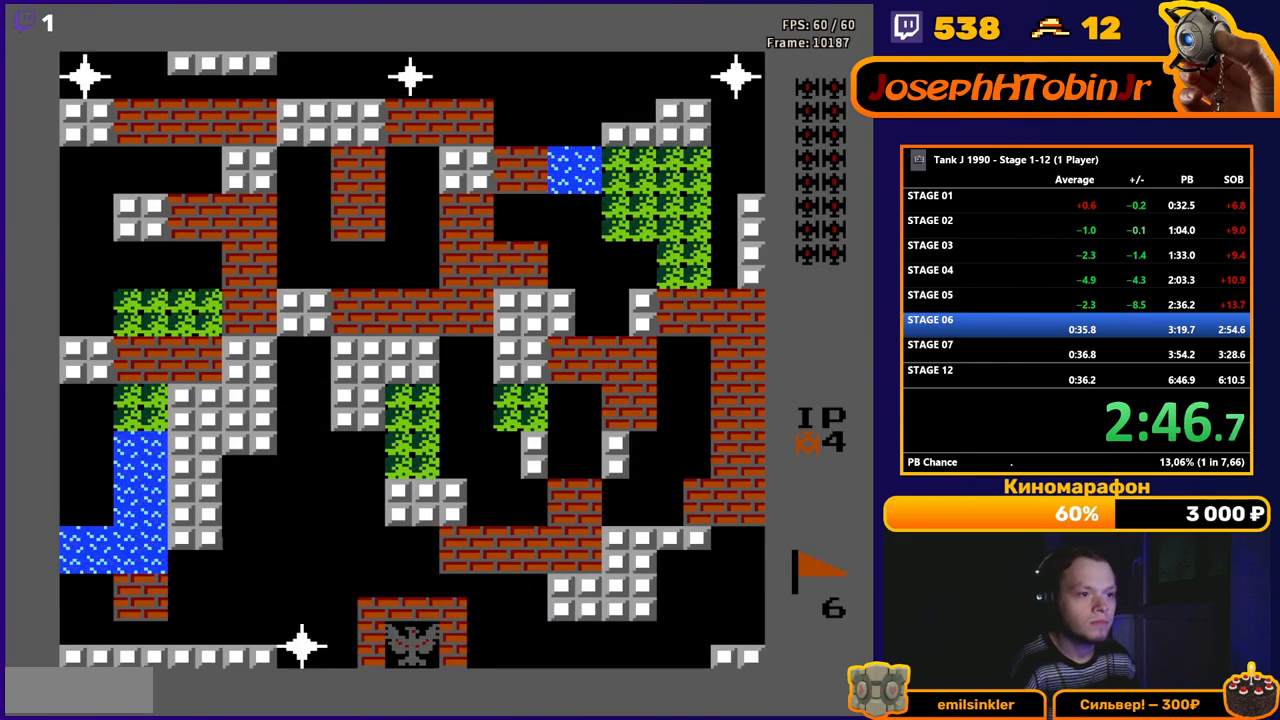
{"buttons": ["B", "DPAD_UP"], "events": []}
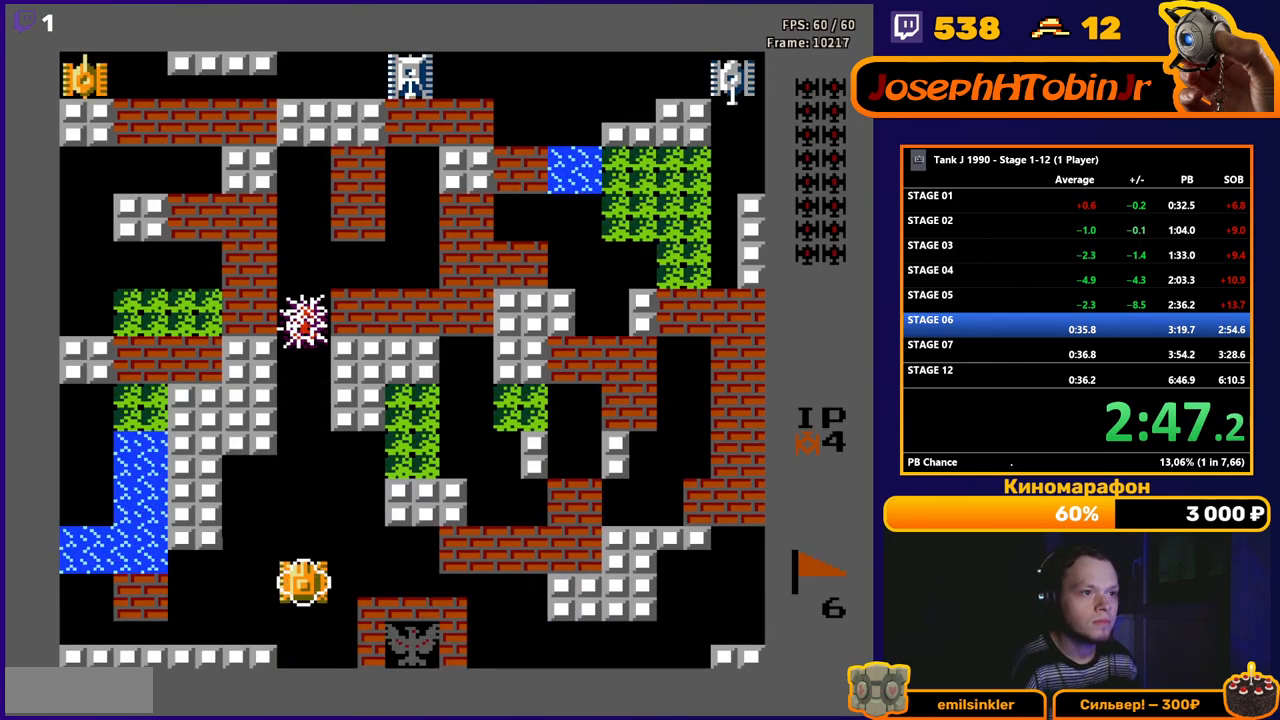
{"buttons": ["B", "DPAD_UP"], "events": []}
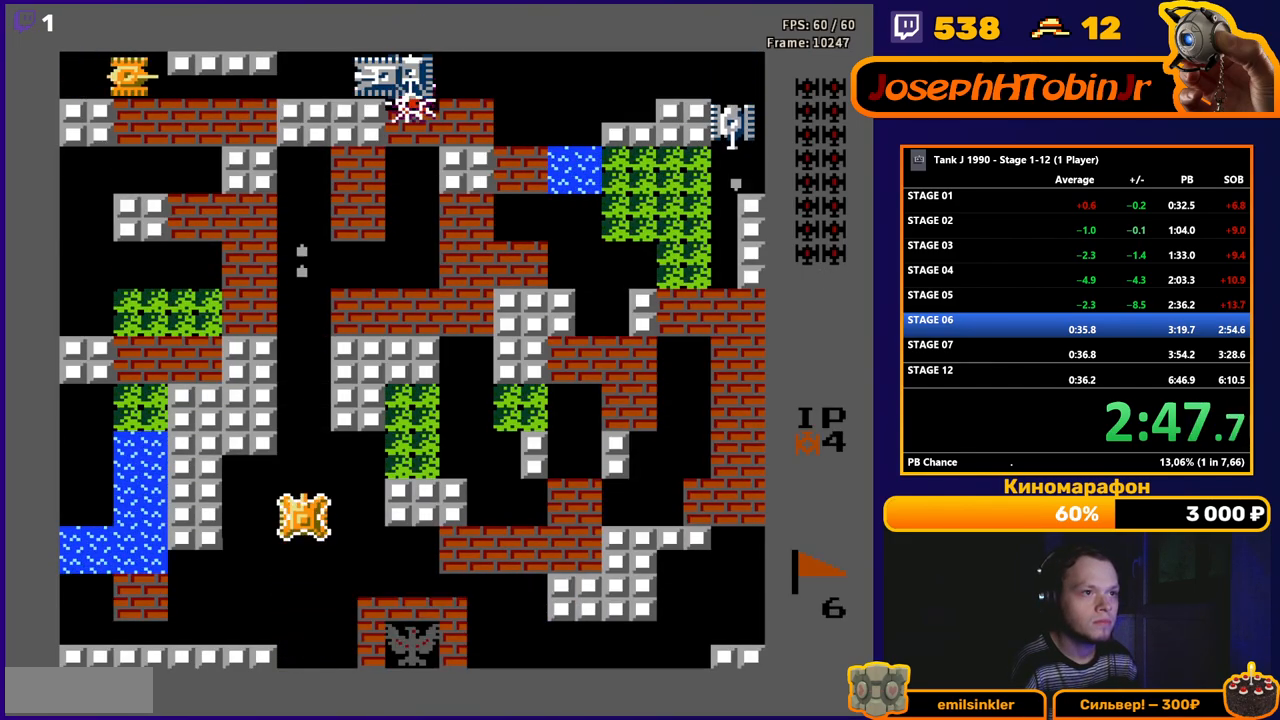
{"buttons": ["B", "DPAD_UP"], "events": []}
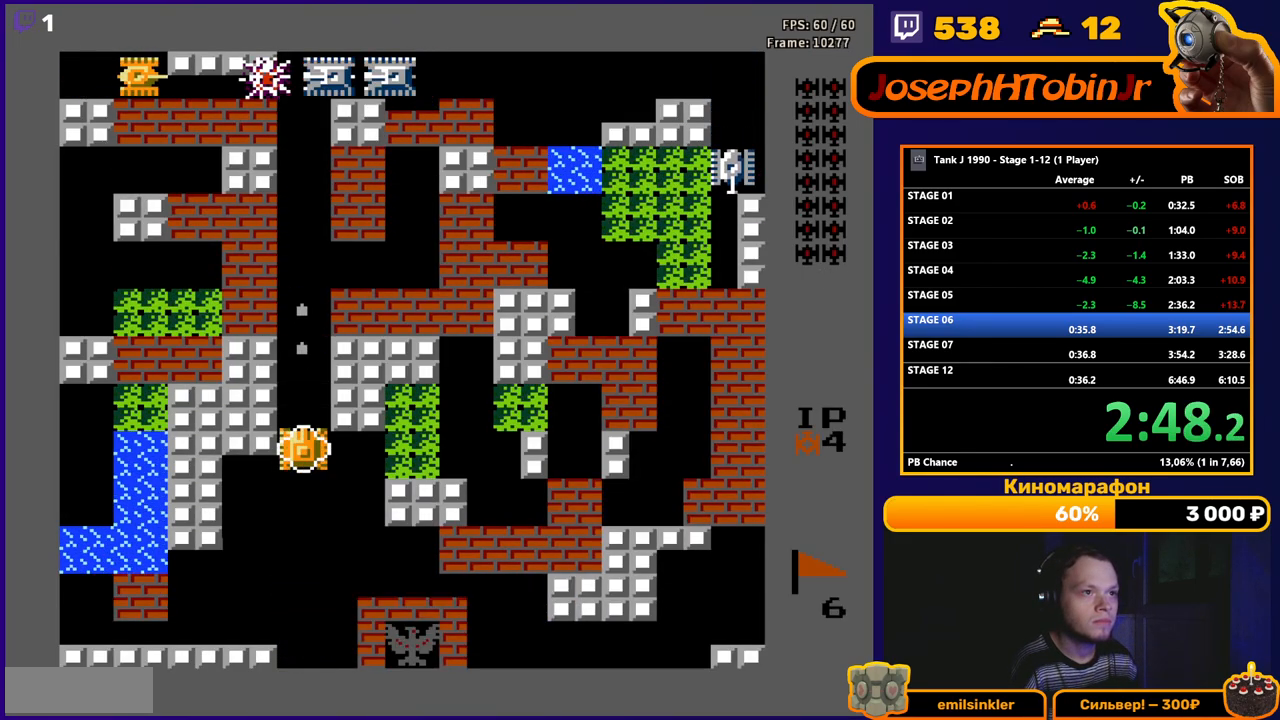
{"buttons": ["B", "DPAD_UP"], "events": []}
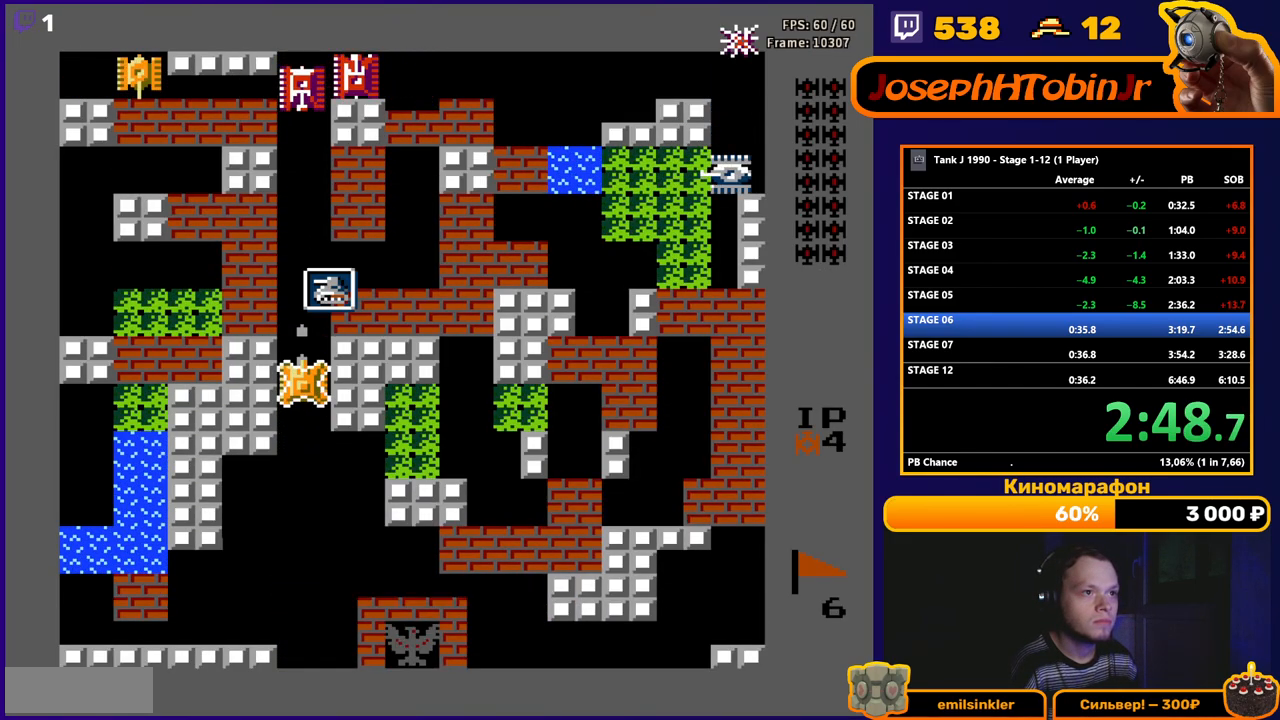
{"buttons": ["B", "DPAD_UP"], "events": []}
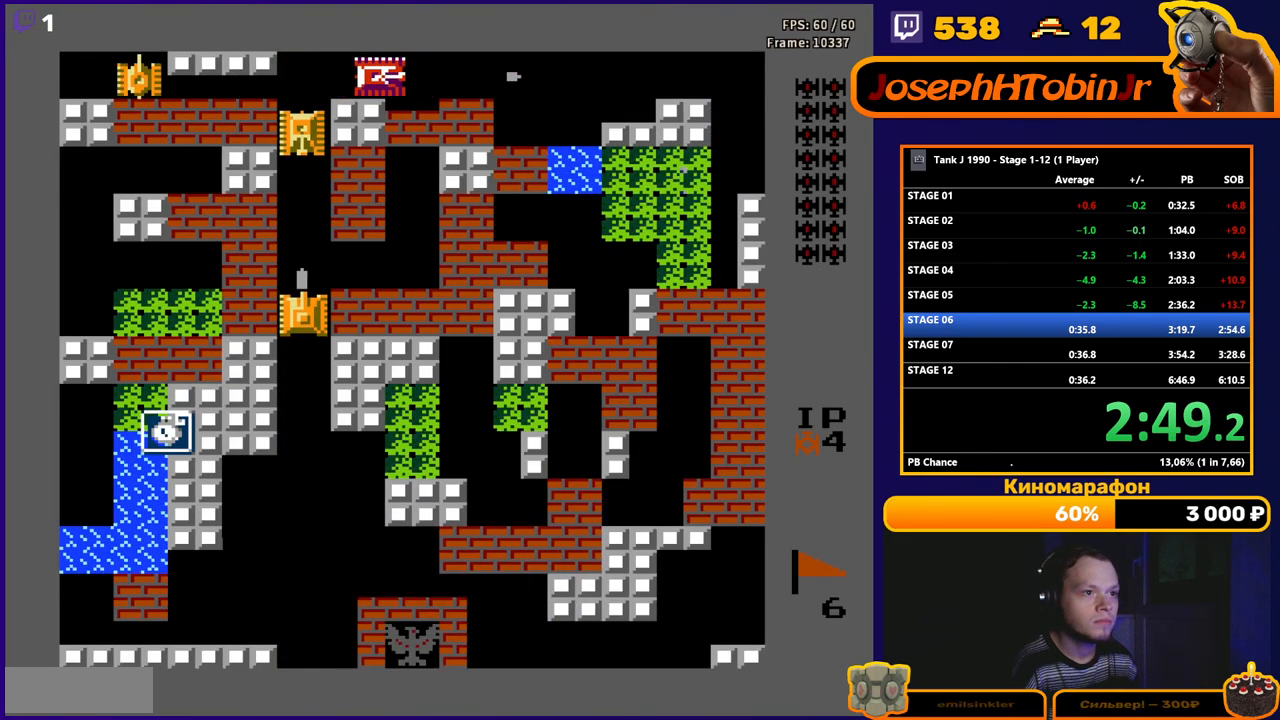
{"buttons": [], "events": [[483, "B", "up"], [500, "DPAD_UP", "up"]]}
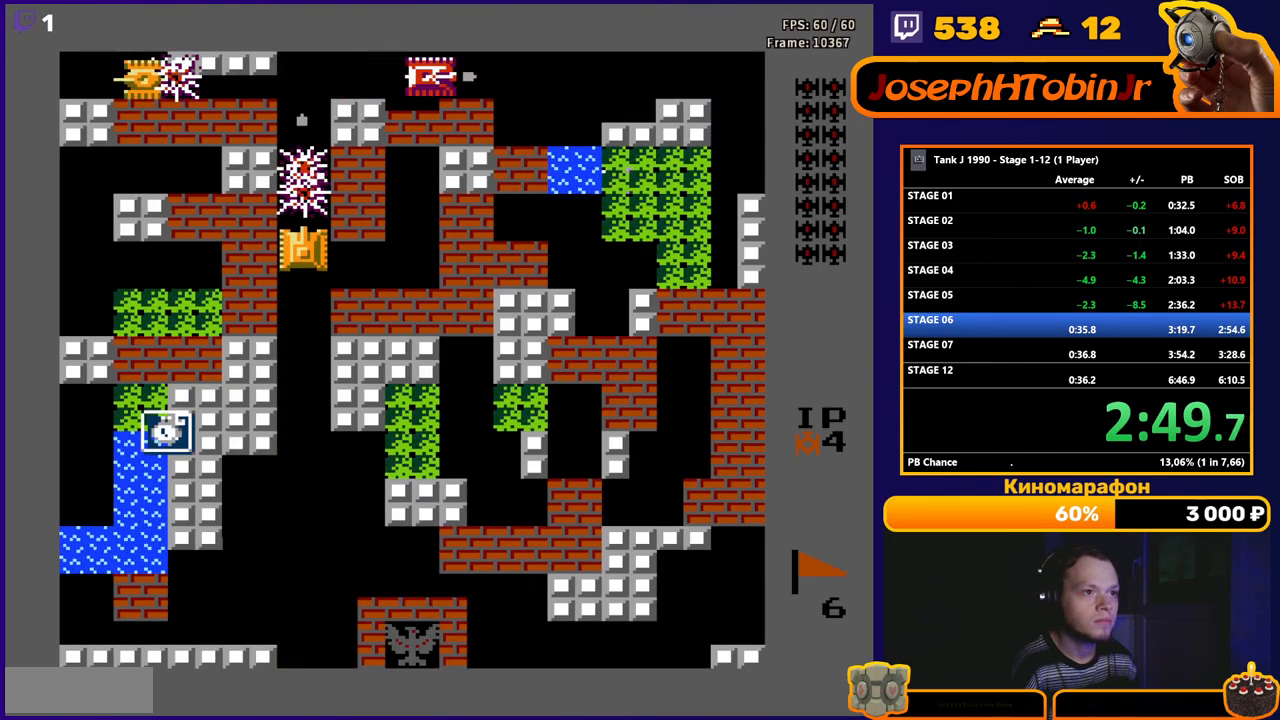
{"buttons": ["DPAD_DOWN"], "events": [[17, "DPAD_DOWN", "down"]]}
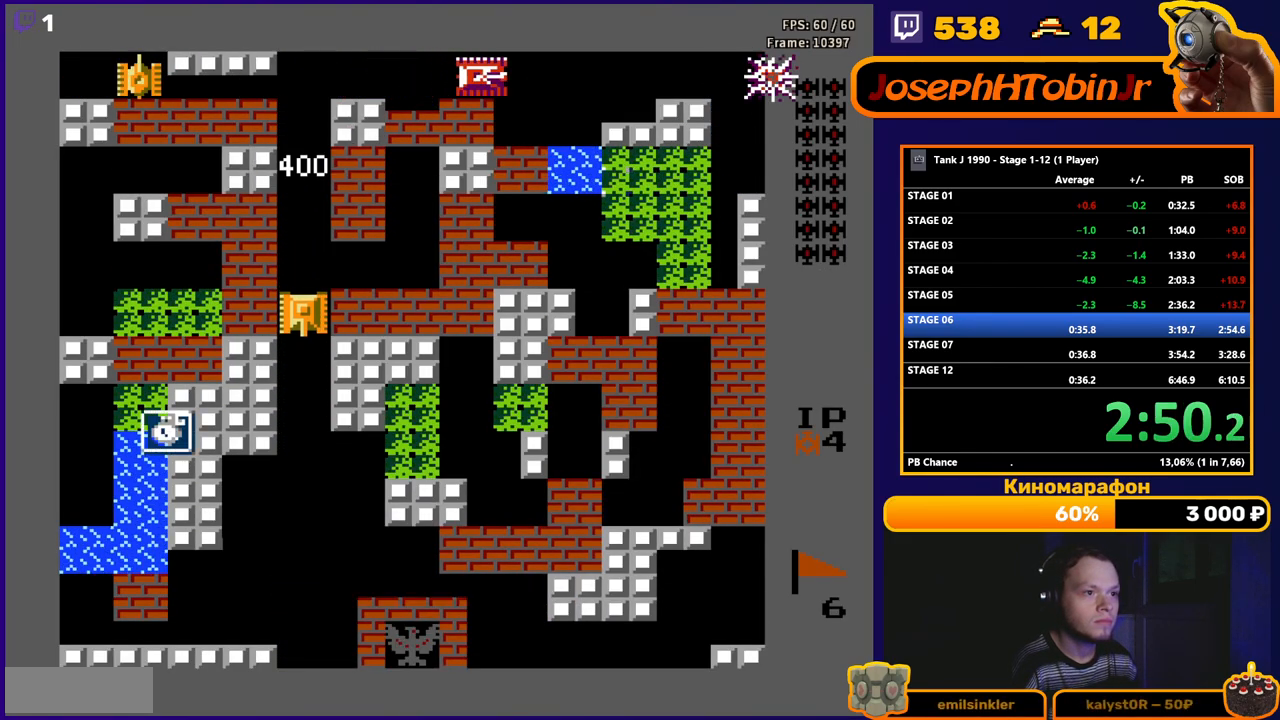
{"buttons": ["DPAD_DOWN"], "events": []}
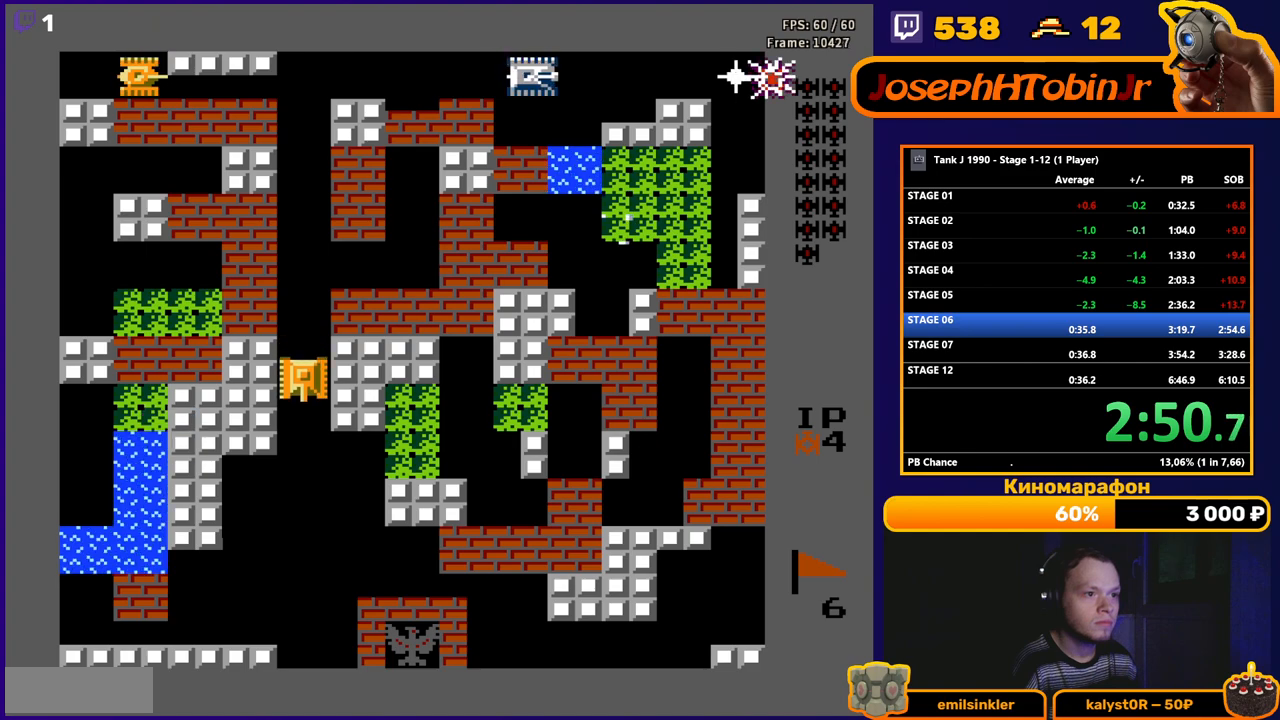
{"buttons": ["B", "DPAD_LEFT"], "events": [[167, "DPAD_DOWN", "up"], [183, "DPAD_LEFT", "down"], [217, "B", "down"]]}
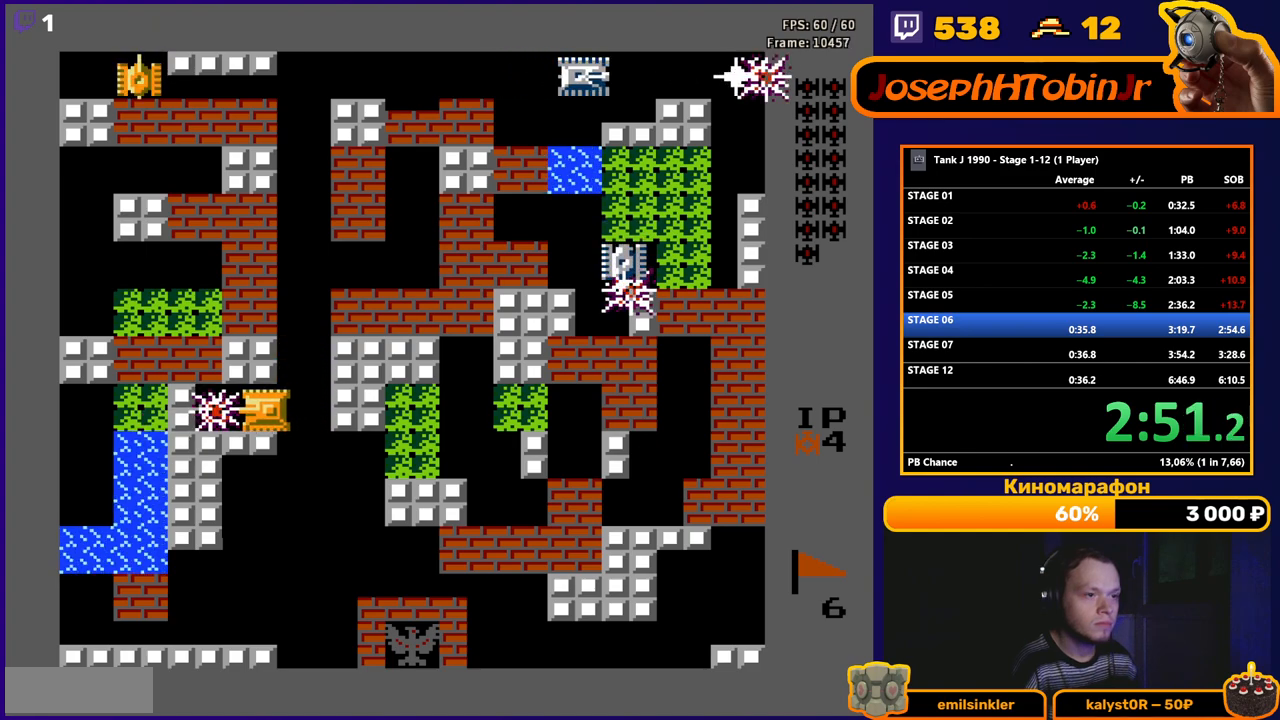
{"buttons": ["DPAD_LEFT"], "events": [[167, "B", "up"]]}
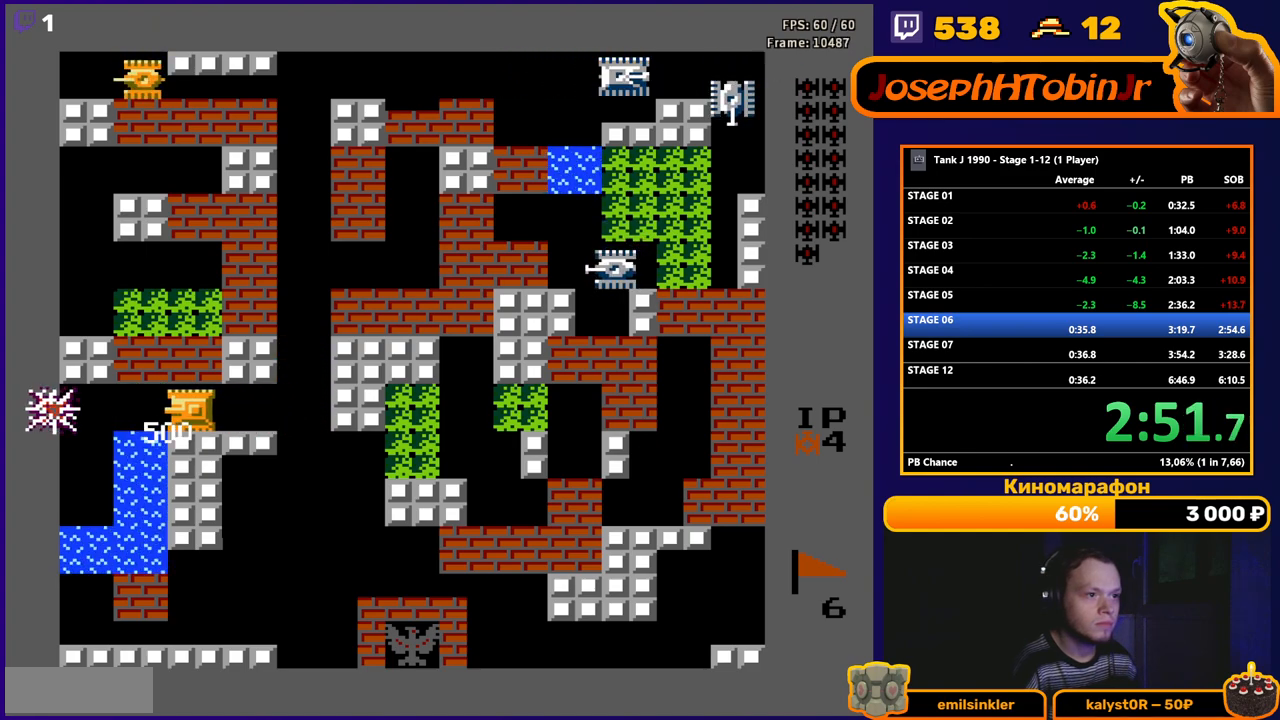
{"buttons": ["B", "DPAD_UP"], "events": [[217, "DPAD_UP", "down"], [283, "DPAD_LEFT", "up"], [317, "B", "down"]]}
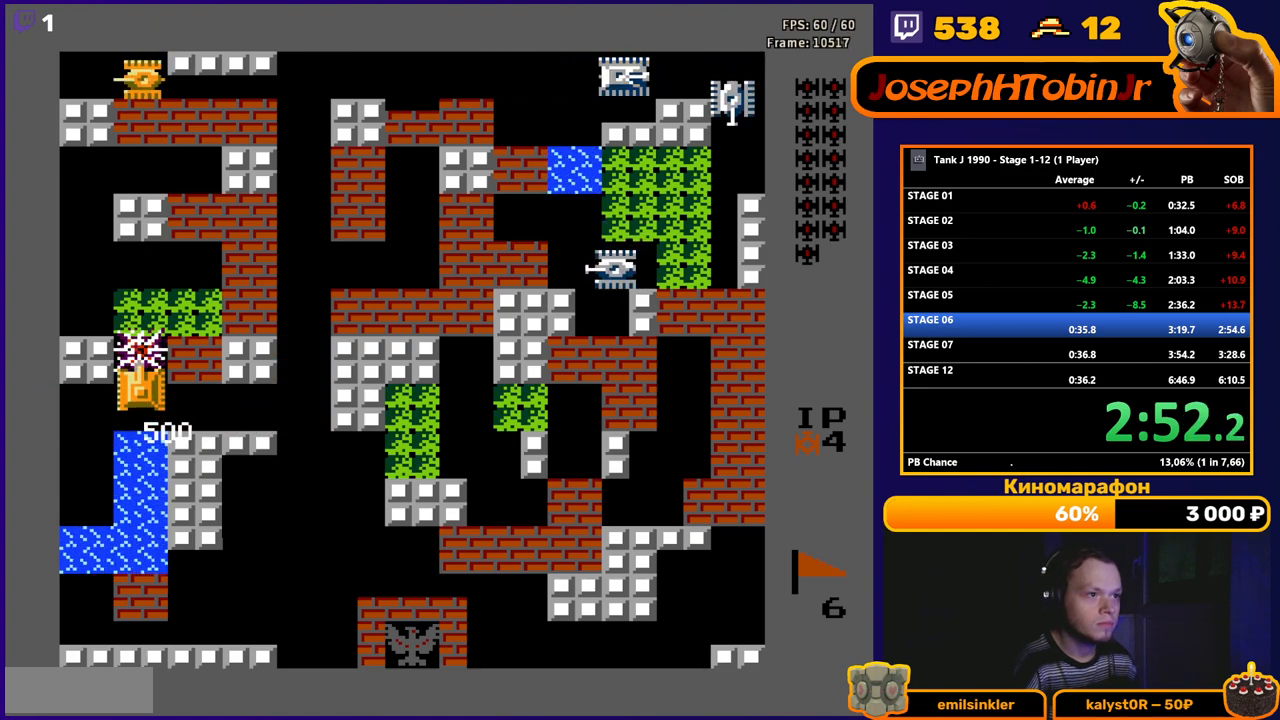
{"buttons": ["B", "DPAD_UP"], "events": []}
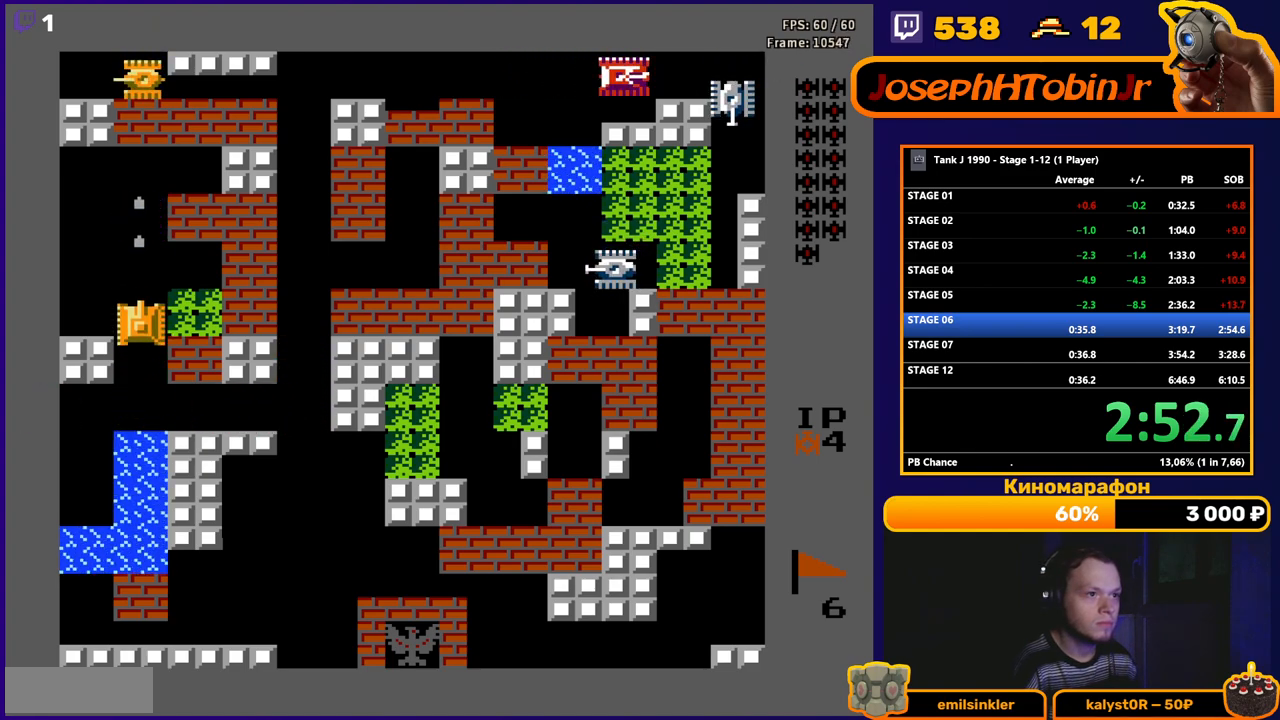
{"buttons": ["B"], "events": [[417, "DPAD_UP", "up"]]}
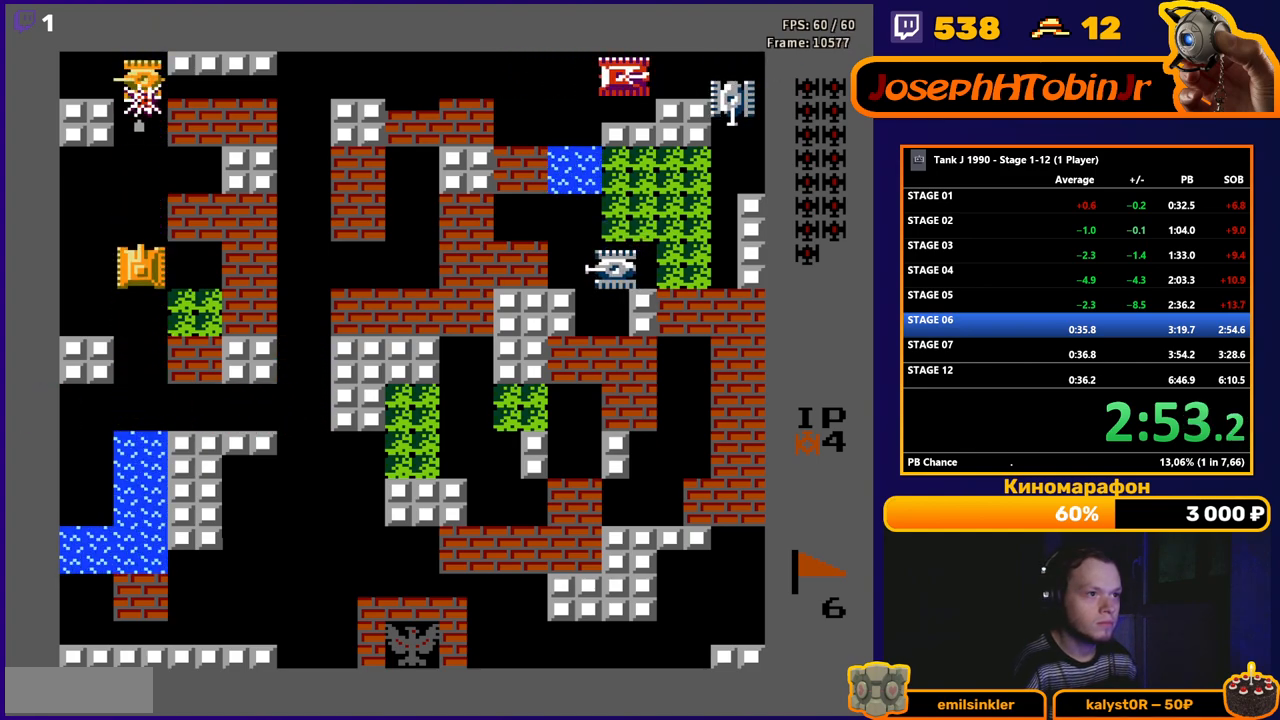
{"buttons": ["B", "DPAD_RIGHT"], "events": [[250, "DPAD_RIGHT", "down"]]}
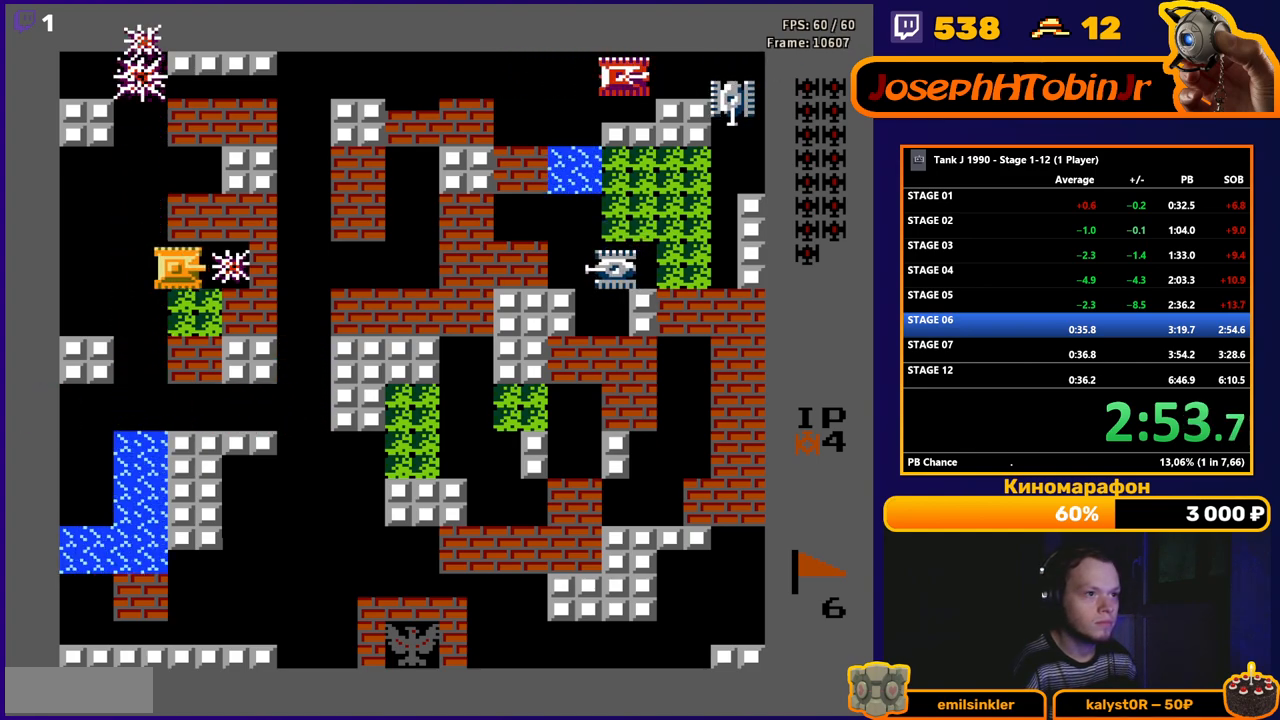
{"buttons": ["B", "DPAD_RIGHT"], "events": []}
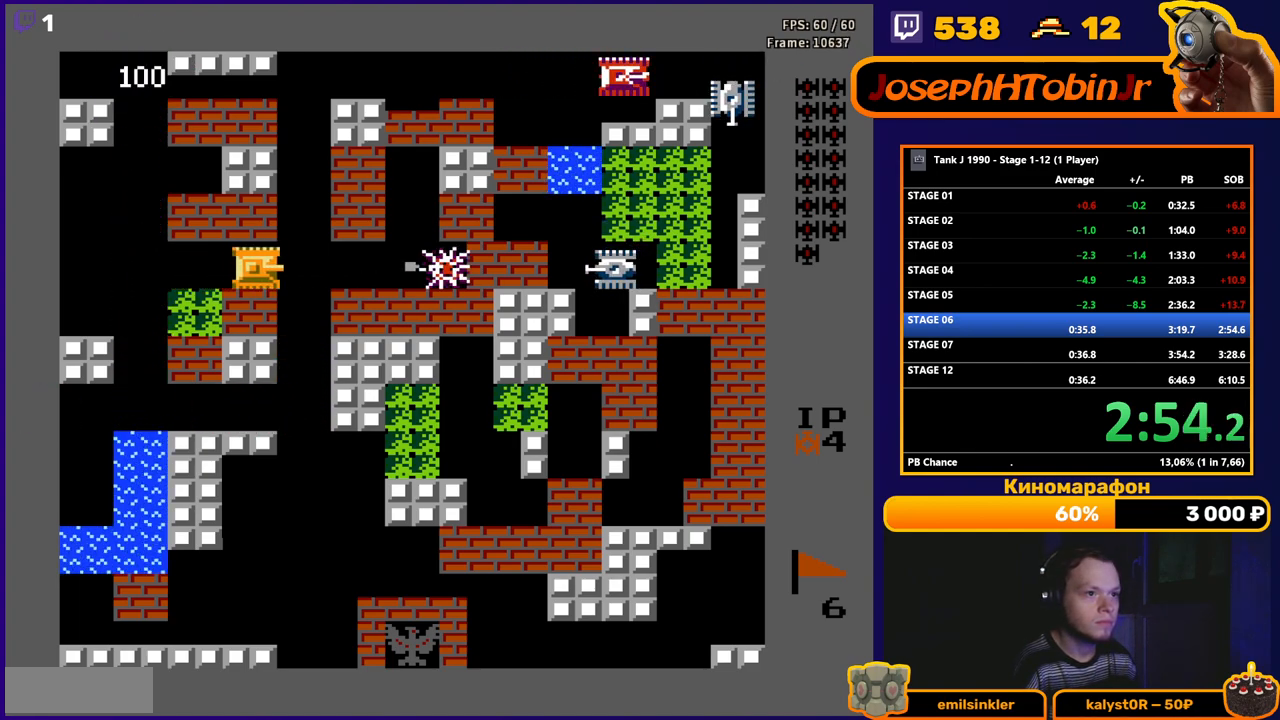
{"buttons": ["B"], "events": [[267, "DPAD_RIGHT", "up"]]}
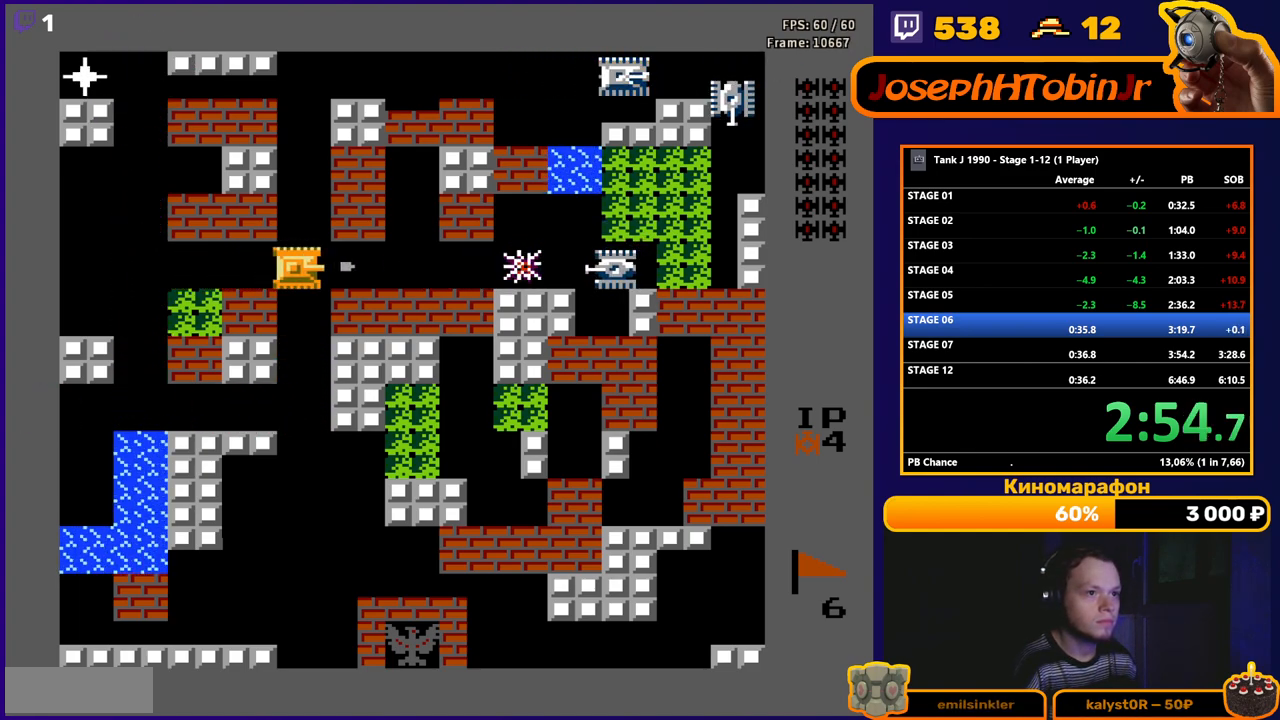
{"buttons": ["DPAD_UP"], "events": [[17, "DPAD_UP", "down"], [217, "B", "up"]]}
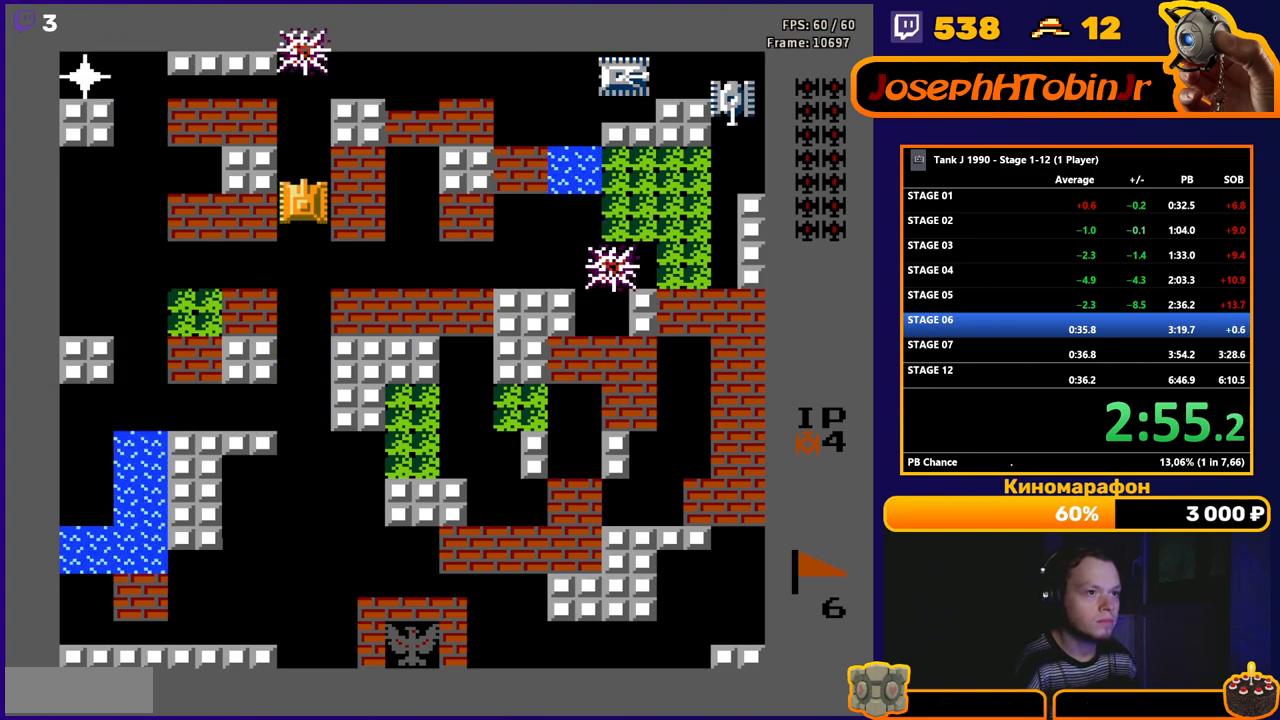
{"buttons": ["DPAD_UP"], "events": []}
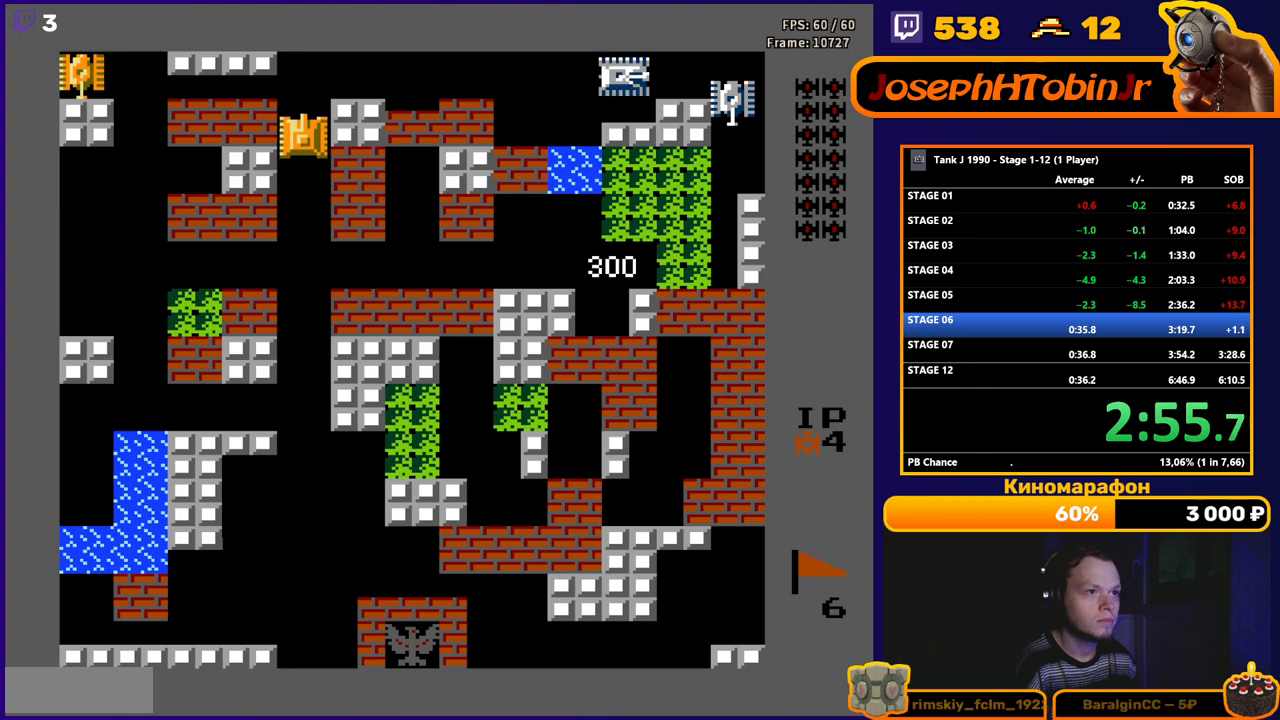
{"buttons": ["B", "DPAD_LEFT"], "events": [[217, "DPAD_LEFT", "down"], [233, "B", "down"], [233, "DPAD_UP", "up"]]}
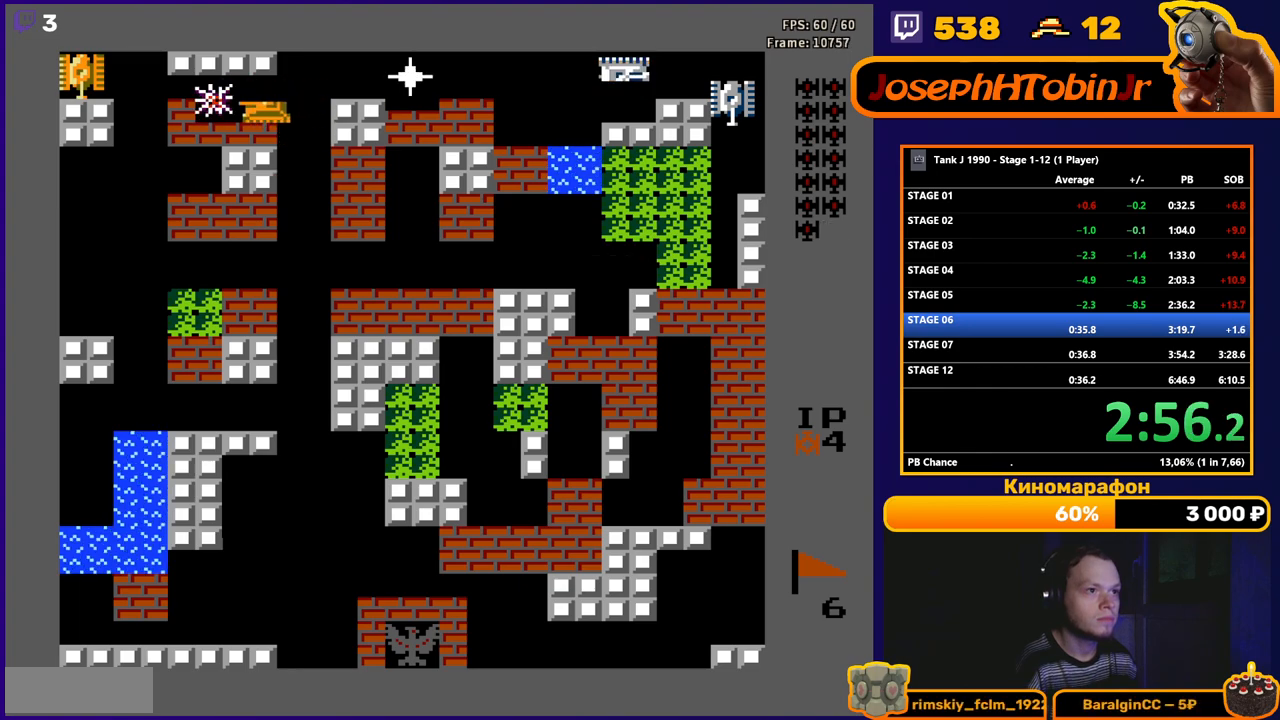
{"buttons": ["B", "DPAD_RIGHT"], "events": [[133, "DPAD_LEFT", "up"], [417, "DPAD_RIGHT", "down"]]}
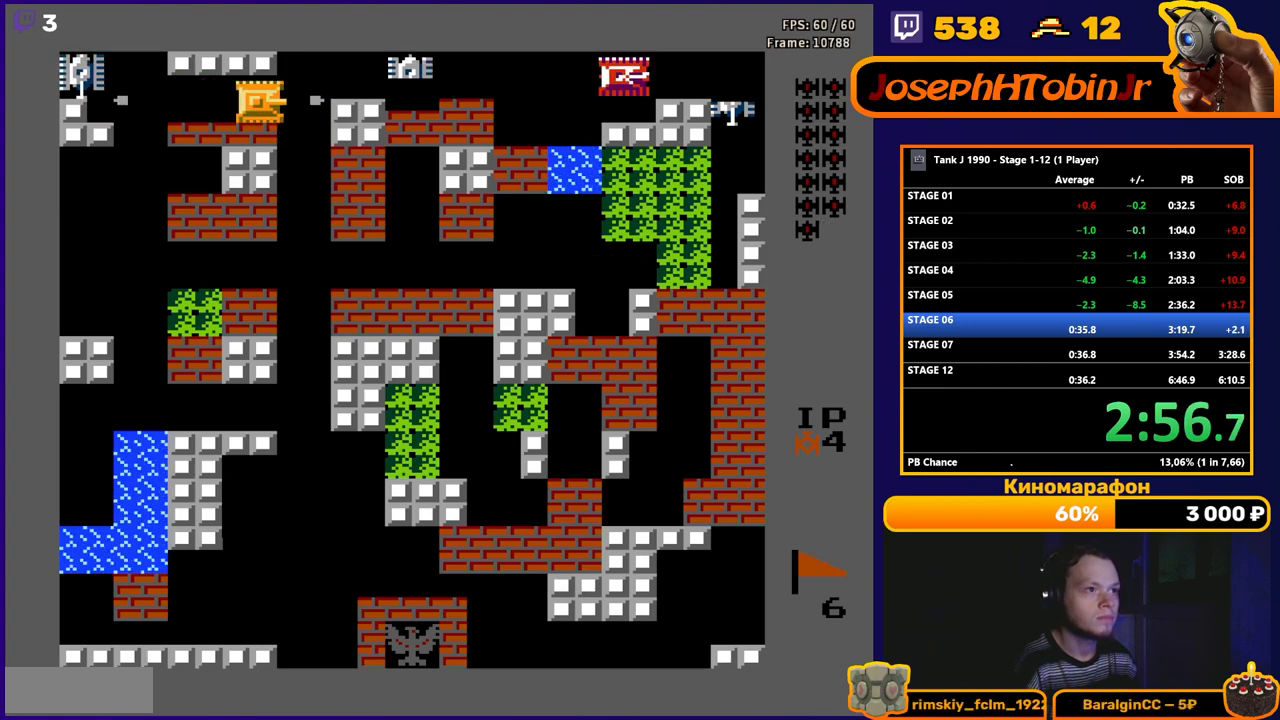
{"buttons": ["B", "DPAD_UP", "DPAD_RIGHT"], "events": [[333, "DPAD_UP", "down"], [350, "DPAD_RIGHT", "up"], [400, "B", "up"], [483, "DPAD_RIGHT", "down"], [500, "B", "down"]]}
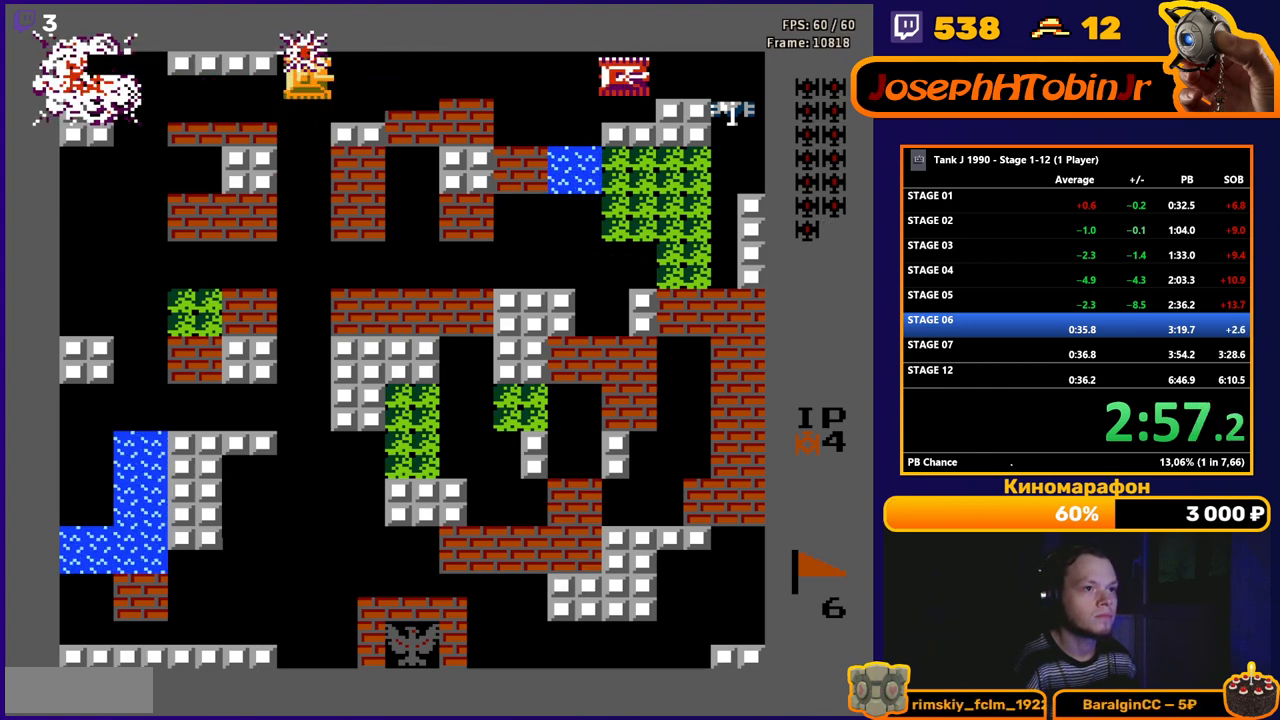
{"buttons": ["B", "DPAD_RIGHT"], "events": [[17, "DPAD_UP", "up"]]}